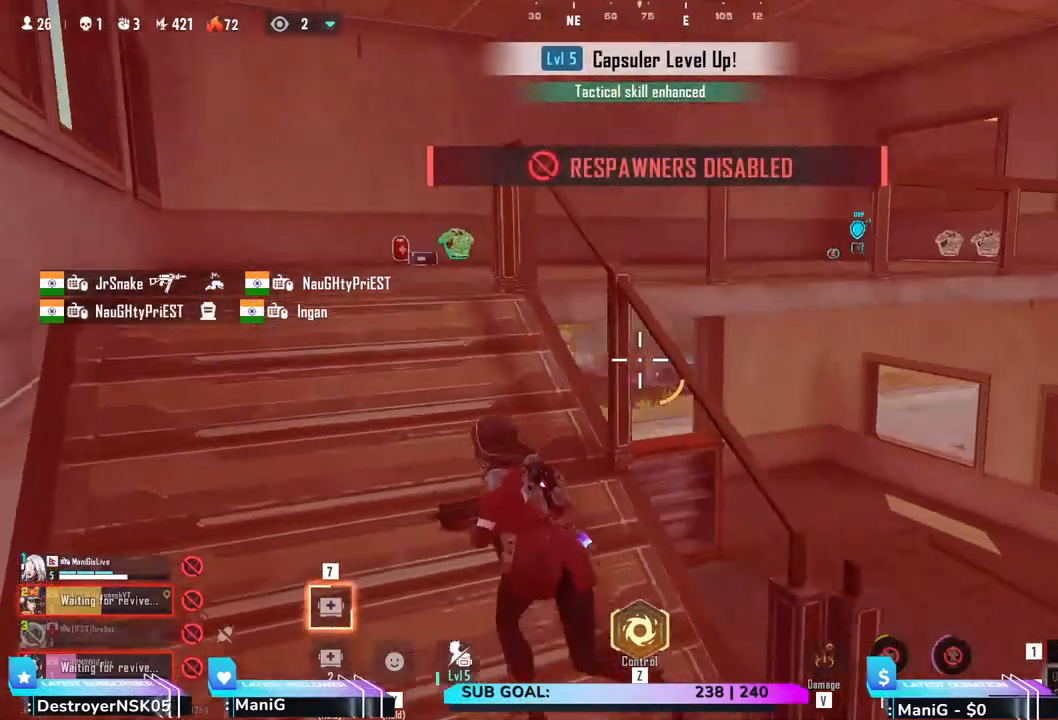
Gameplay with keyboard and mouse; each line is a JSON object with the keys and mouse buttons held at the frame after it. "events" lists presses ("down") and releases ("up") of "1", "2", "3", "4", "5", "a", "alt", "b", "c", "ctrl", "d", "e", "f", "g", "q", "r", "s", "shift", "space", "t", "tab", "v", "w", "x", "z", "mouse_left", "mouse_right" and "mouse_mb4" between this image and that frame as [ms after this image, input, new state], when the widget could be followed in between. "mouse_left", "mouse_right", "mouse_mb4" = the "left", "right", "mb4" buttons of the "mouse" list. No other keys are recorded. Not read: mouse_move mouse_wheel.
{"keys": ["shift", "w"], "mouse": [], "events": [[200, "a", "up"], [317, "a", "down"], [467, "a", "up"]]}
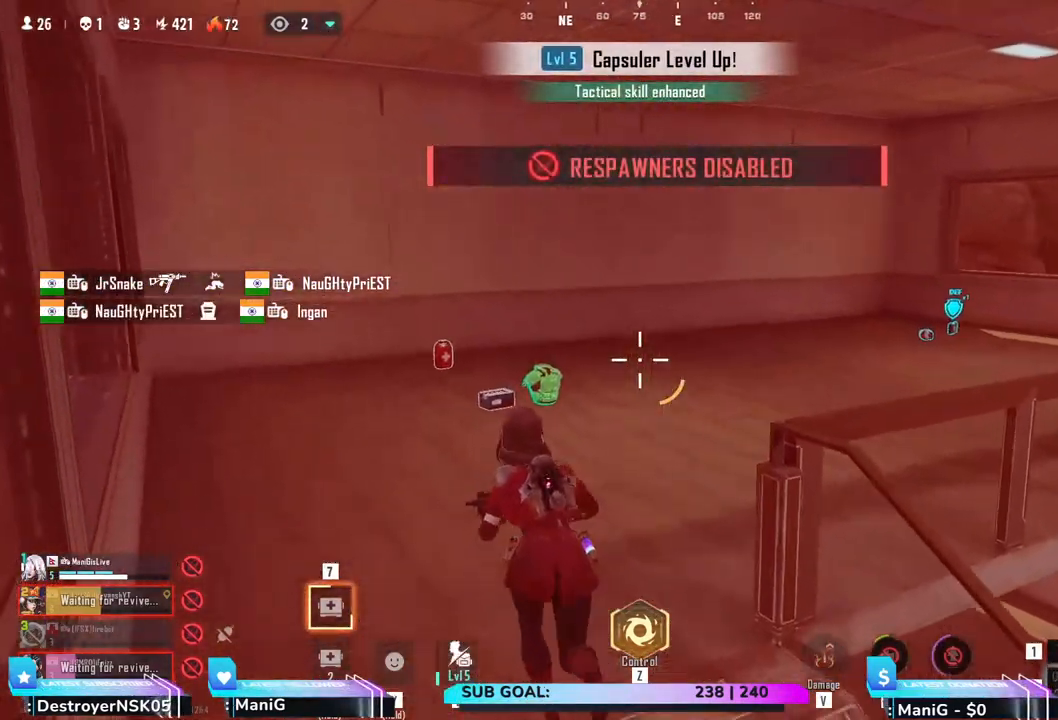
{"keys": ["shift", "w"], "mouse": [], "events": [[217, "a", "down"], [433, "a", "up"]]}
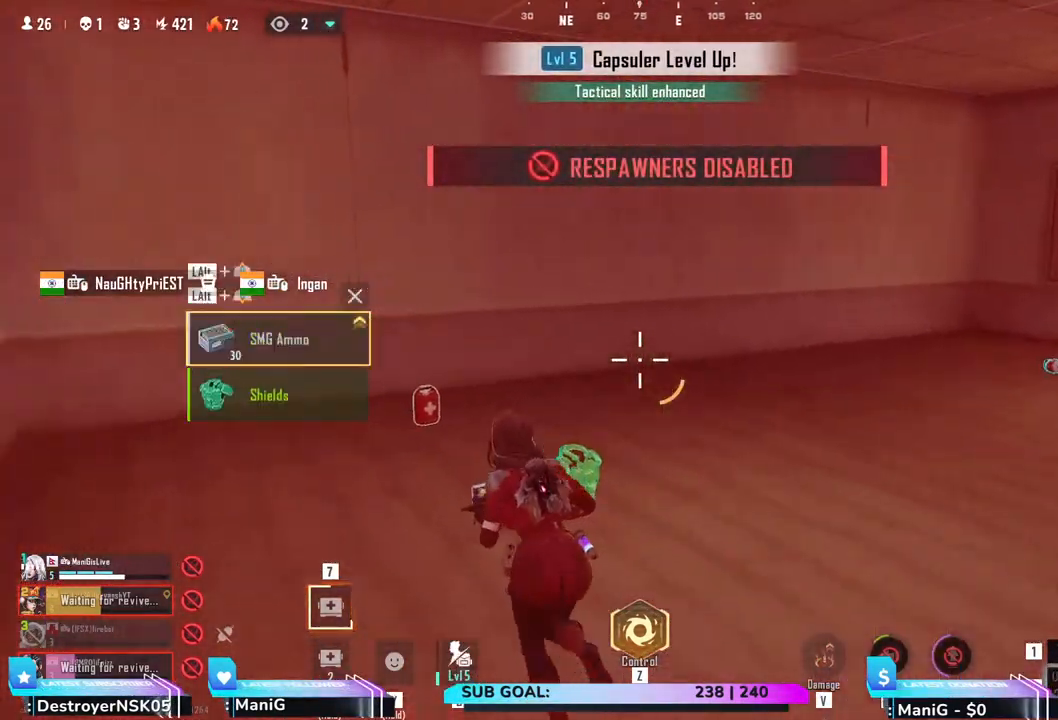
{"keys": ["a", "shift", "w"], "mouse": [], "events": [[150, "a", "down"]]}
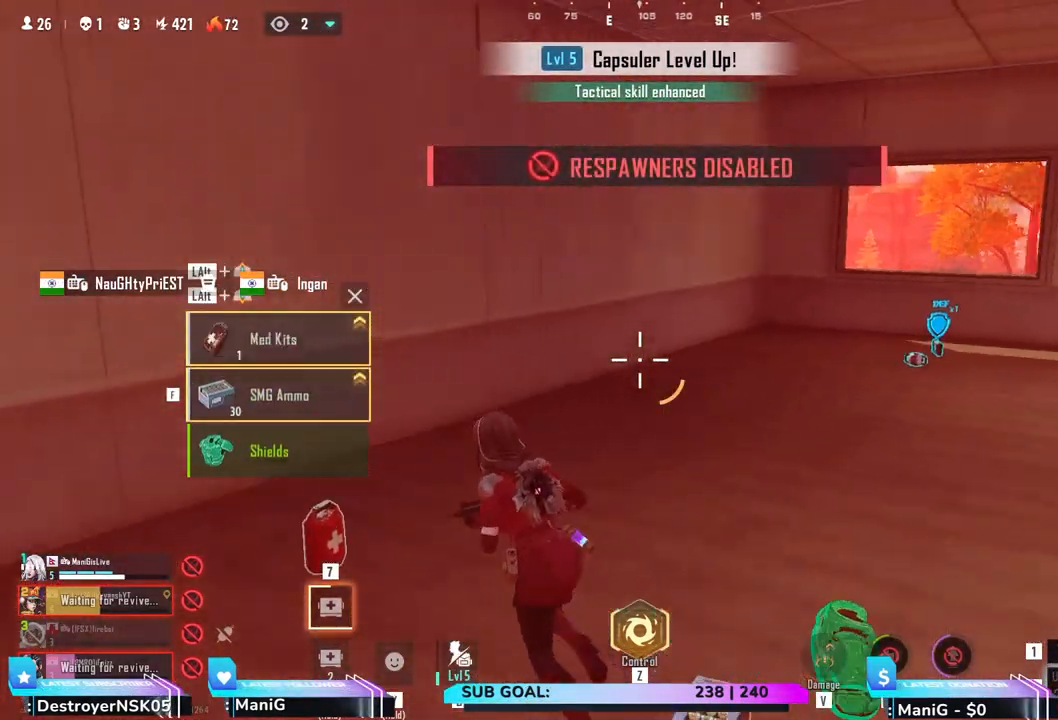
{"keys": ["d", "shift", "w"], "mouse": [], "events": [[233, "a", "up"], [400, "d", "down"]]}
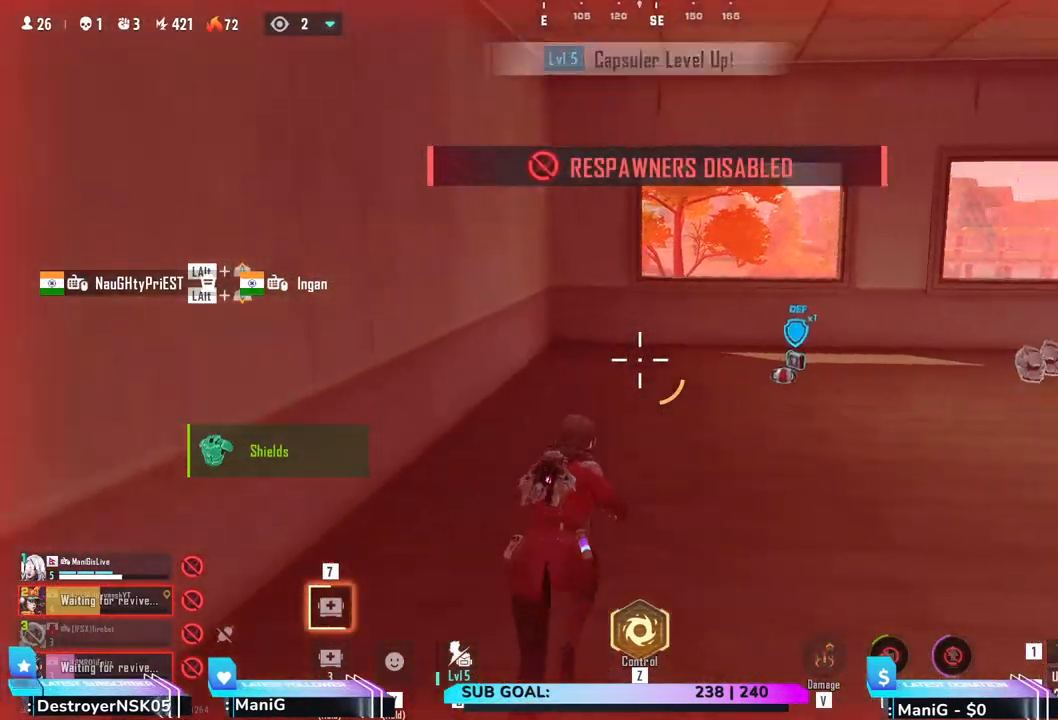
{"keys": ["shift", "w"], "mouse": [], "events": [[67, "d", "up"]]}
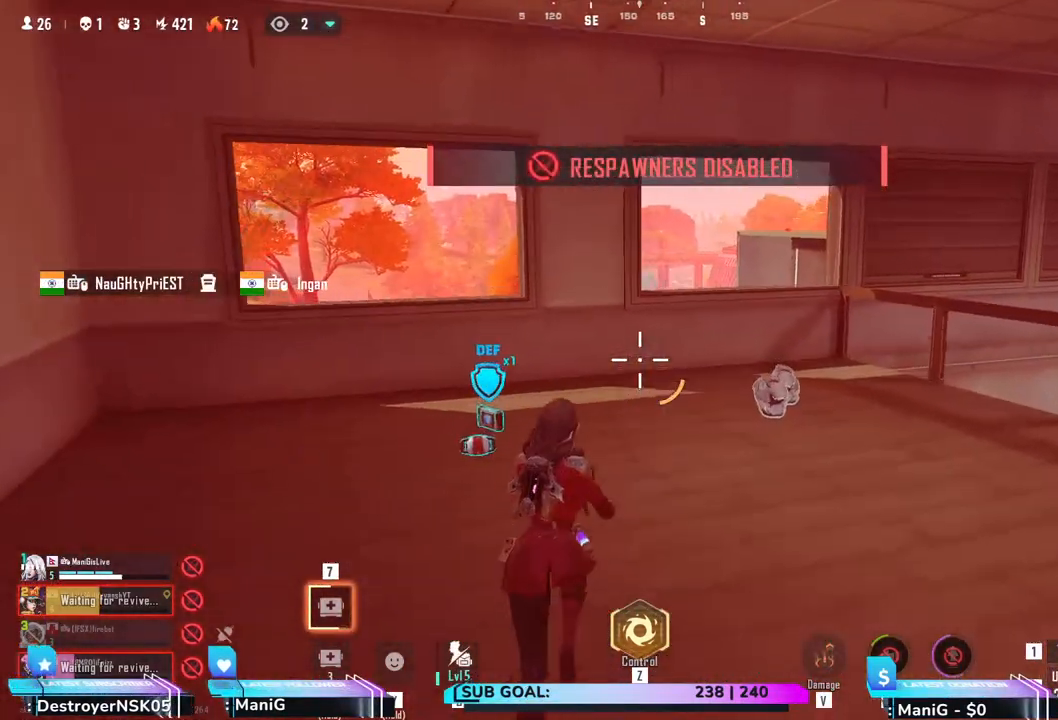
{"keys": ["d", "shift", "w"], "mouse": [], "events": [[233, "a", "down"], [417, "a", "up"], [483, "d", "down"]]}
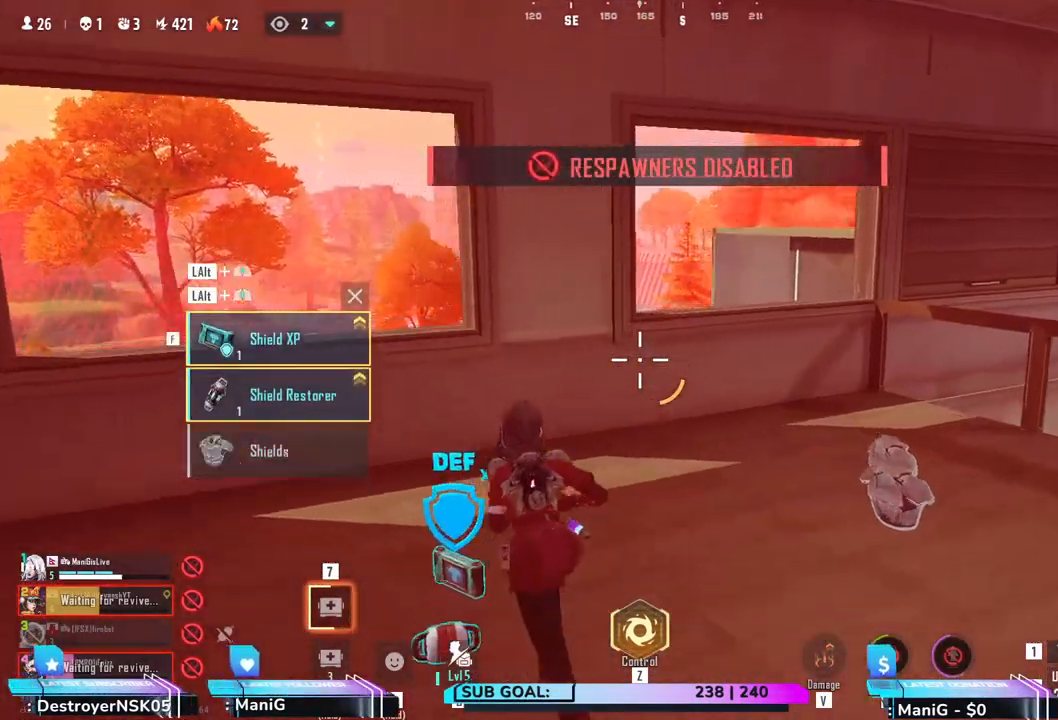
{"keys": ["shift", "w"], "mouse": [], "events": [[67, "d", "up"], [100, "w", "up"], [150, "a", "down"], [183, "w", "down"], [250, "a", "up"], [283, "d", "down"], [433, "d", "up"]]}
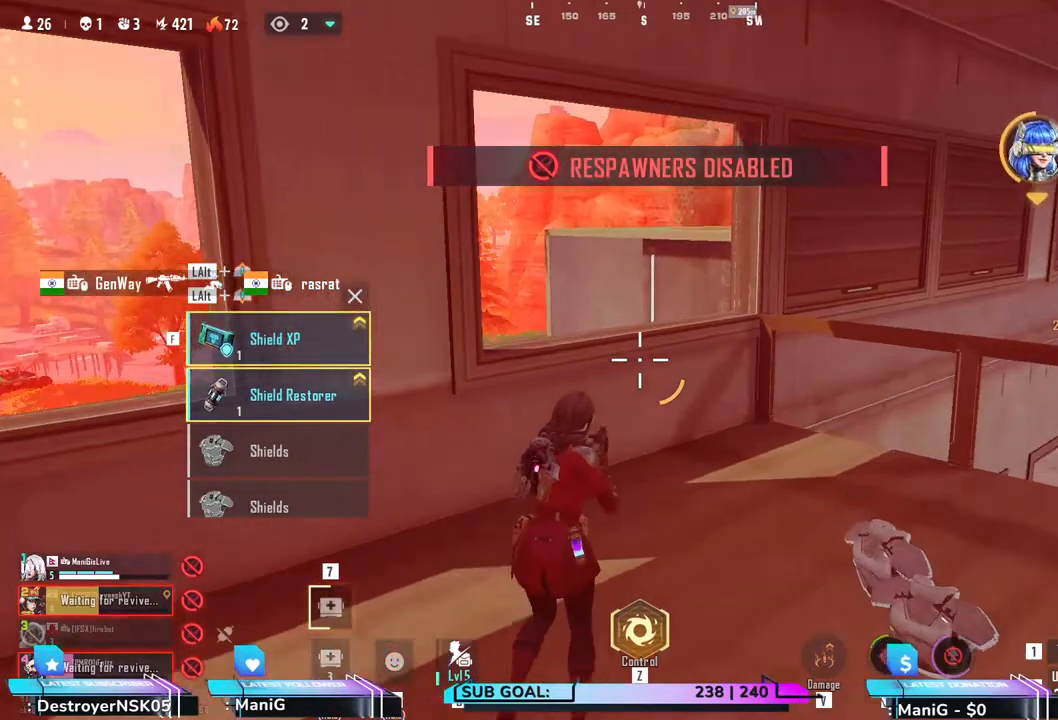
{"keys": ["shift", "w"], "mouse": [], "events": [[117, "space", "down"], [383, "space", "up"]]}
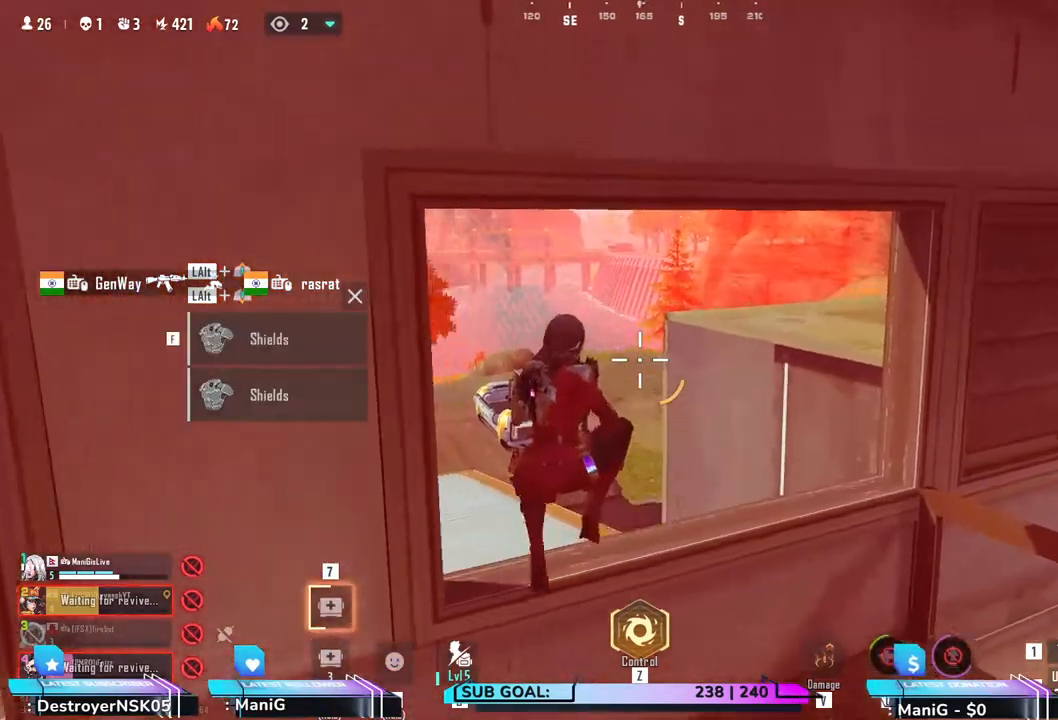
{"keys": ["shift", "w"], "mouse": [], "events": [[17, "a", "down"], [183, "a", "up"]]}
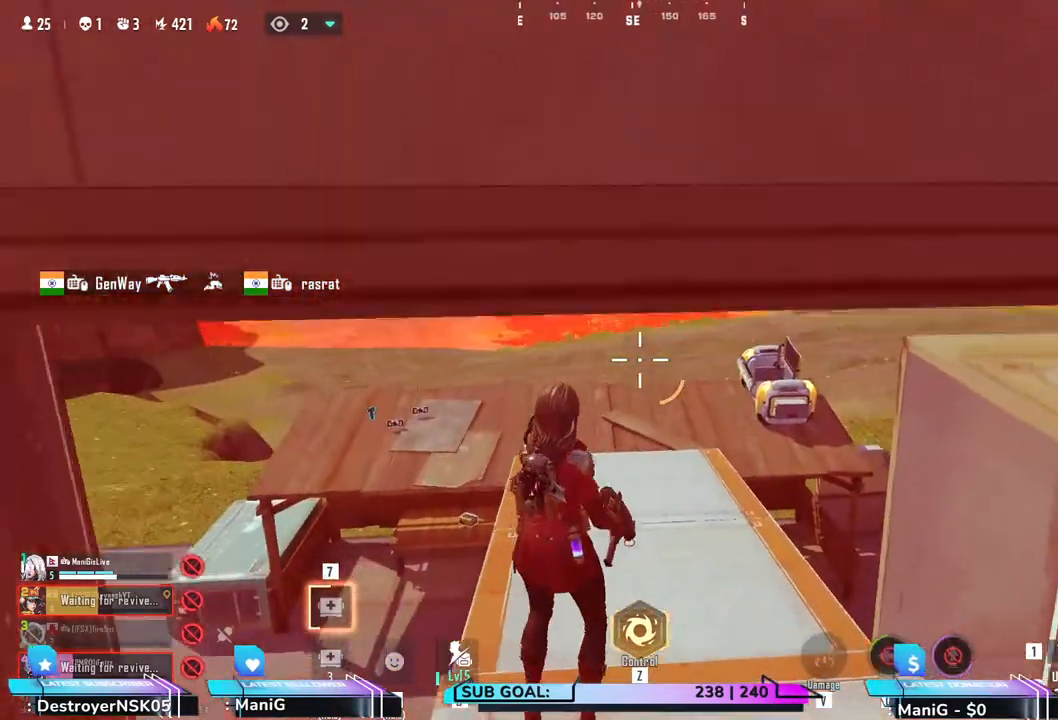
{"keys": ["a", "shift", "w"], "mouse": [], "events": [[433, "a", "down"]]}
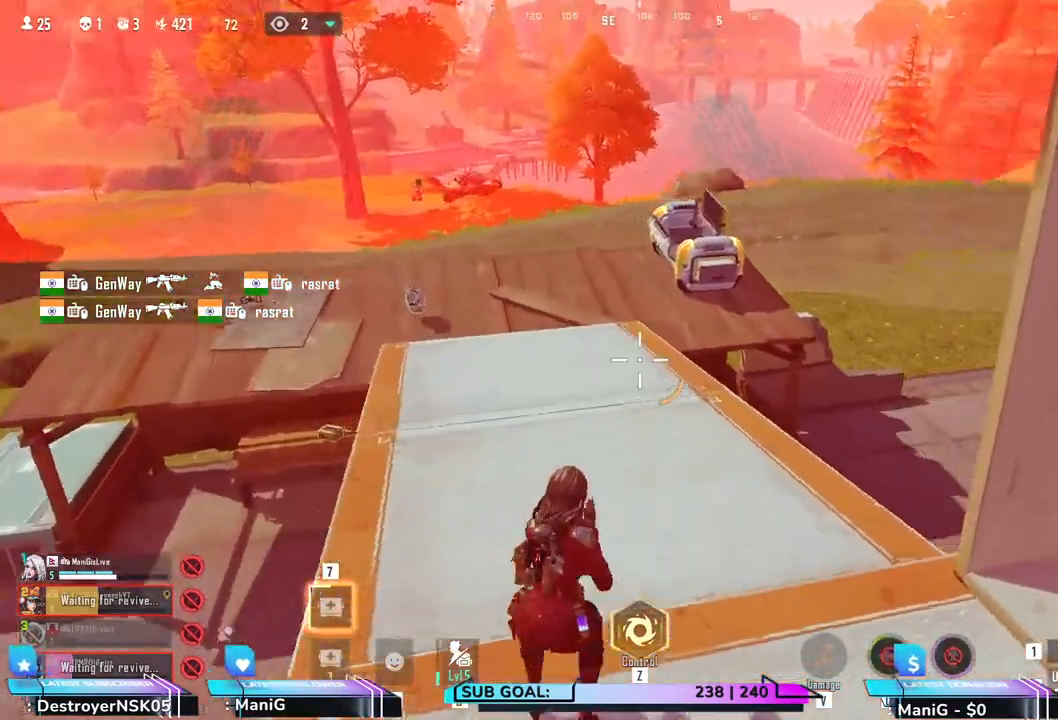
{"keys": ["a", "shift", "w"], "mouse": [], "events": []}
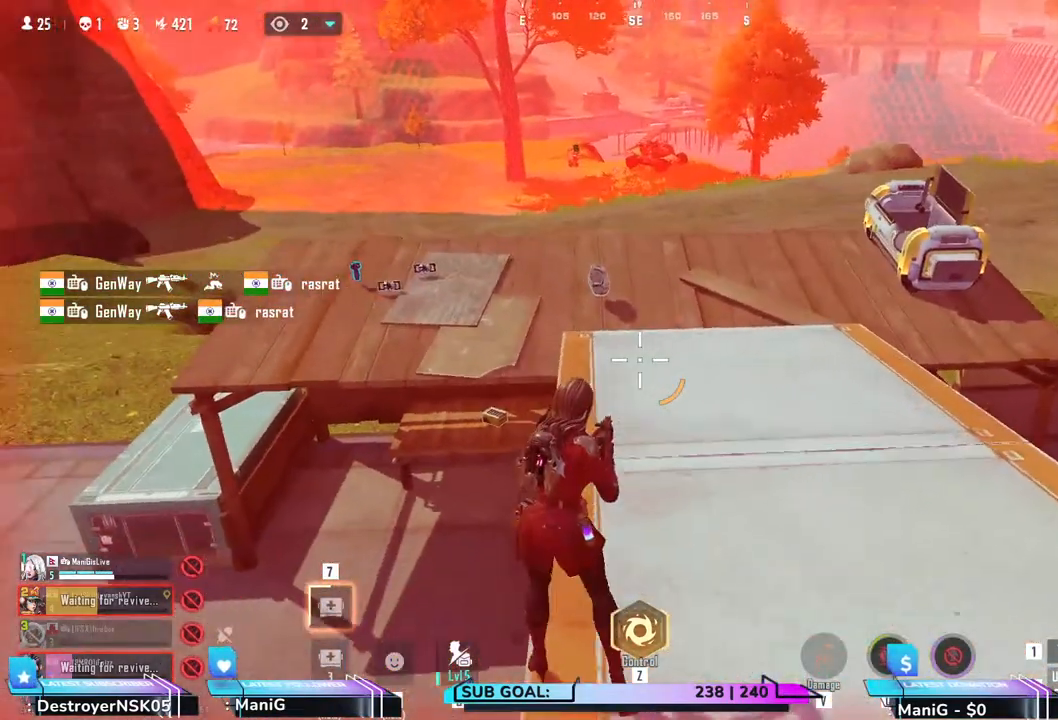
{"keys": ["w"], "mouse": [], "events": [[267, "shift", "up"], [267, "w", "up"], [467, "a", "up"], [483, "w", "down"]]}
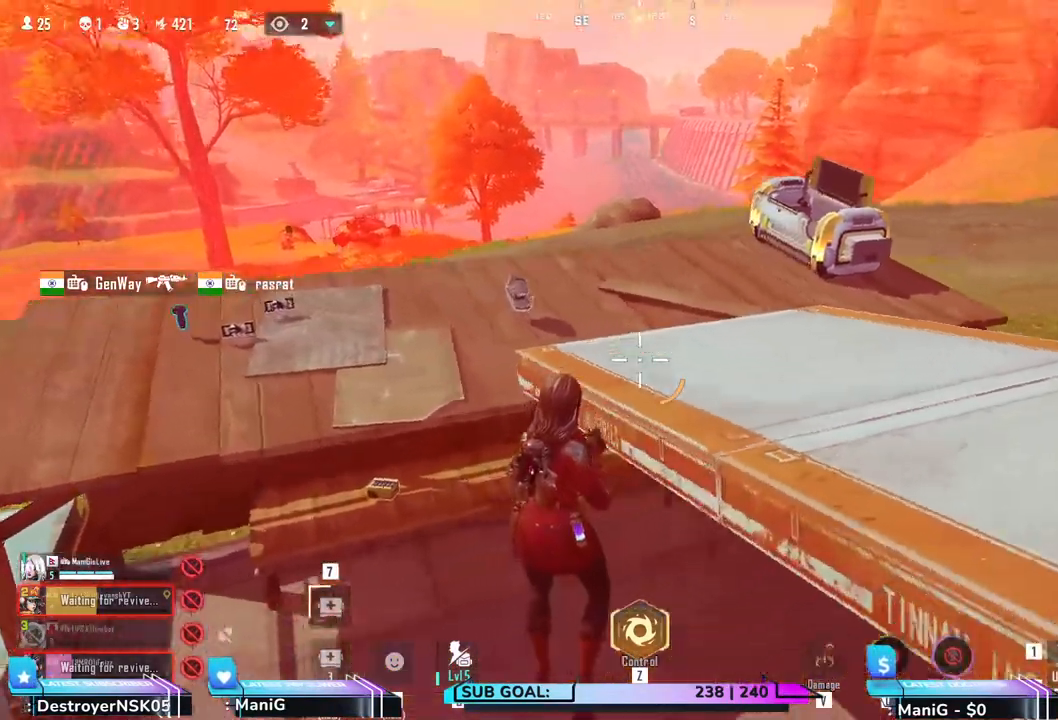
{"keys": ["d", "shift", "w"], "mouse": [], "events": [[333, "shift", "down"], [400, "d", "down"]]}
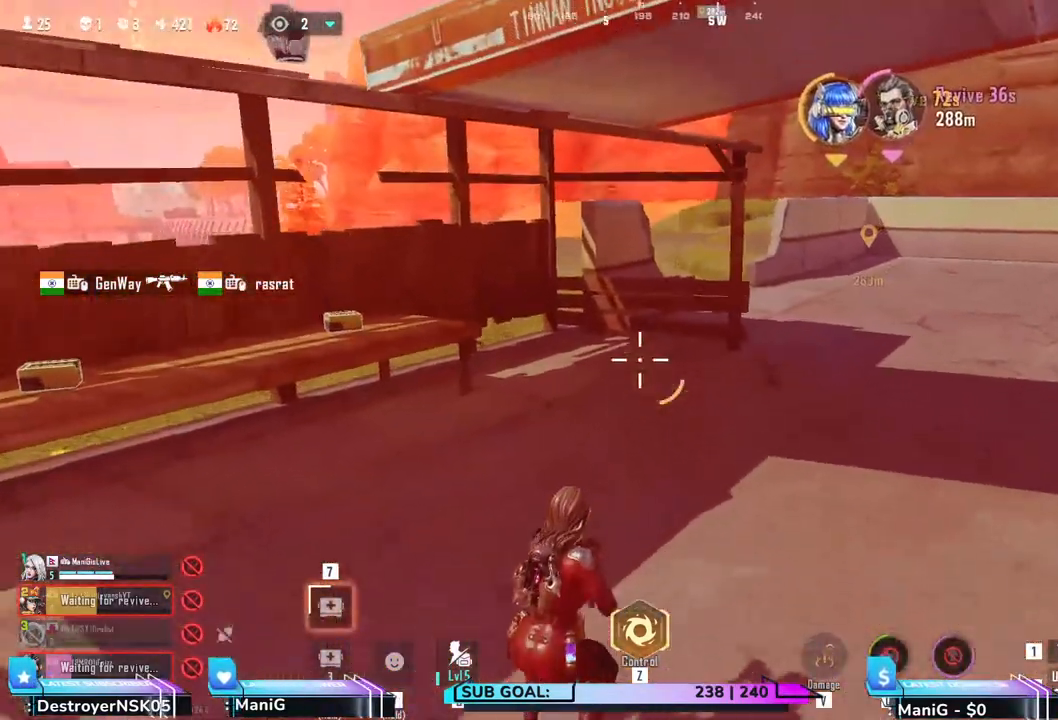
{"keys": ["shift", "w"], "mouse": [], "events": [[50, "d", "up"], [133, "a", "down"], [400, "a", "up"]]}
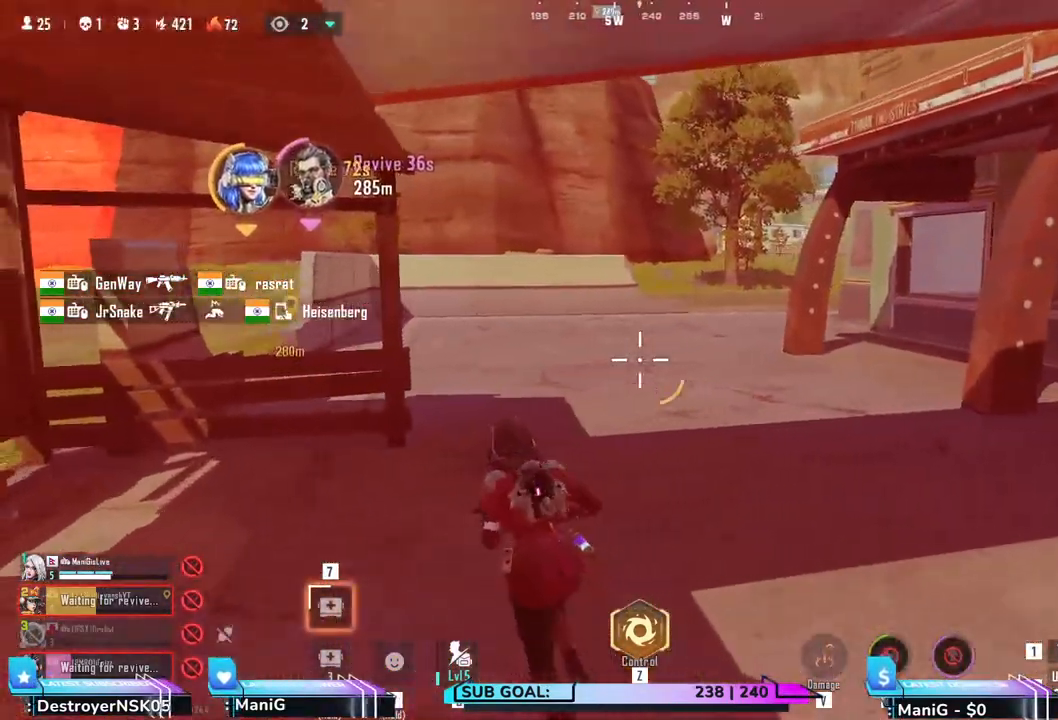
{"keys": ["d", "shift", "w"], "mouse": [], "events": [[317, "d", "down"]]}
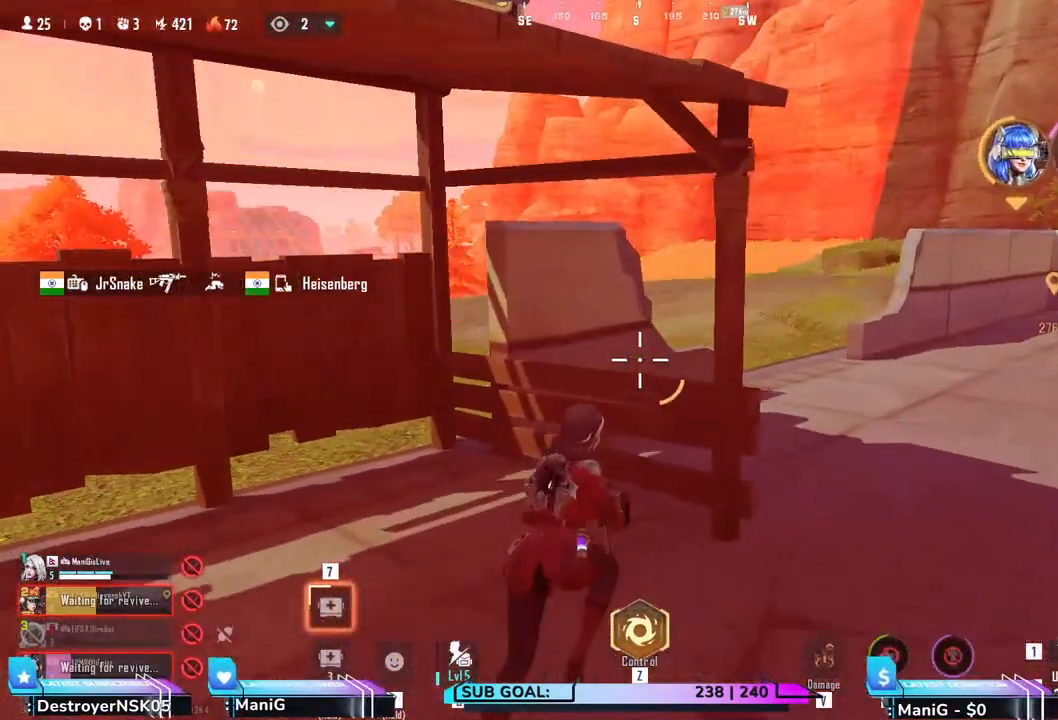
{"keys": ["shift", "w"], "mouse": [], "events": [[500, "d", "up"]]}
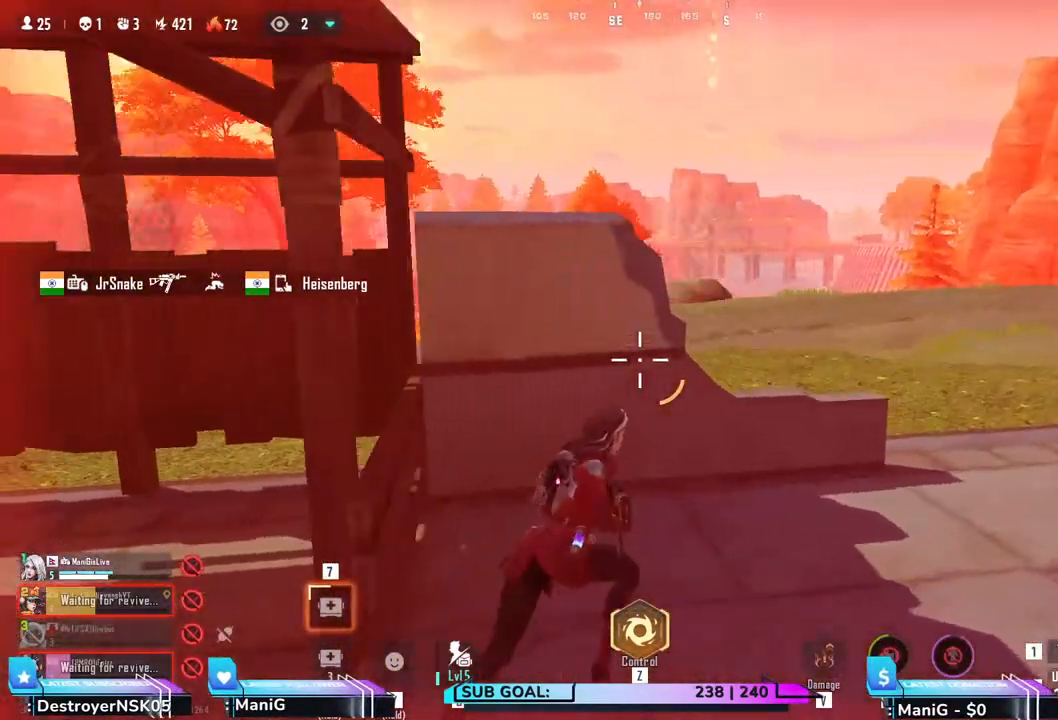
{"keys": ["w"], "mouse": [], "events": [[33, "shift", "up"], [183, "4", "down"], [300, "4", "up"]]}
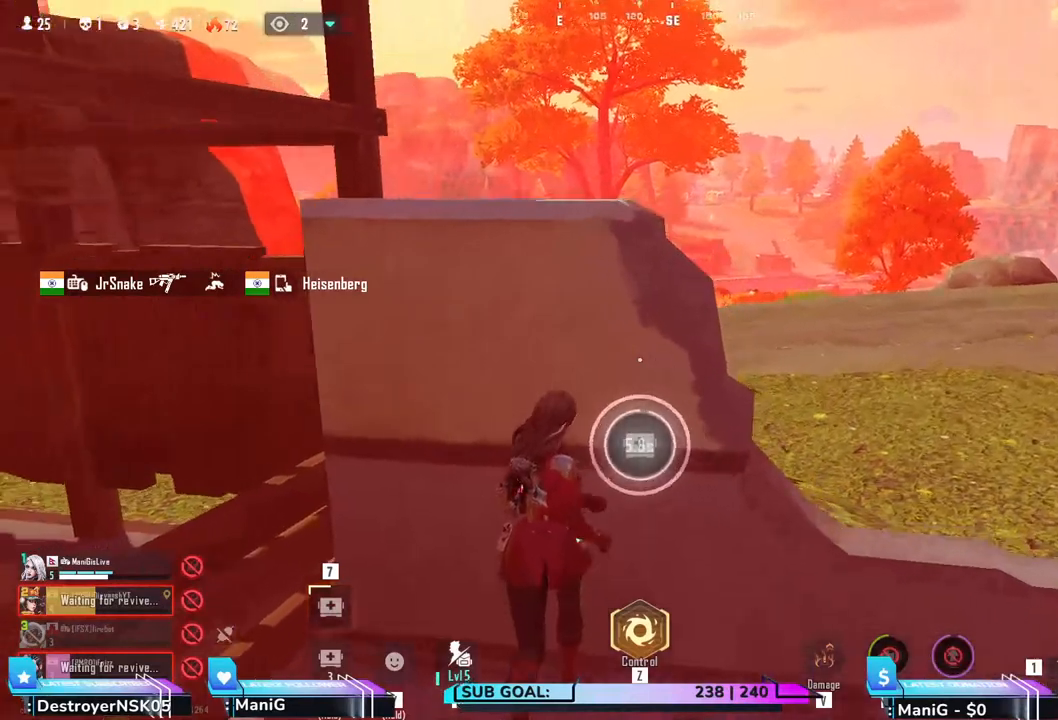
{"keys": ["d", "w"], "mouse": [], "events": [[233, "c", "down"], [317, "w", "up"], [383, "c", "up"], [383, "d", "down"], [467, "w", "down"]]}
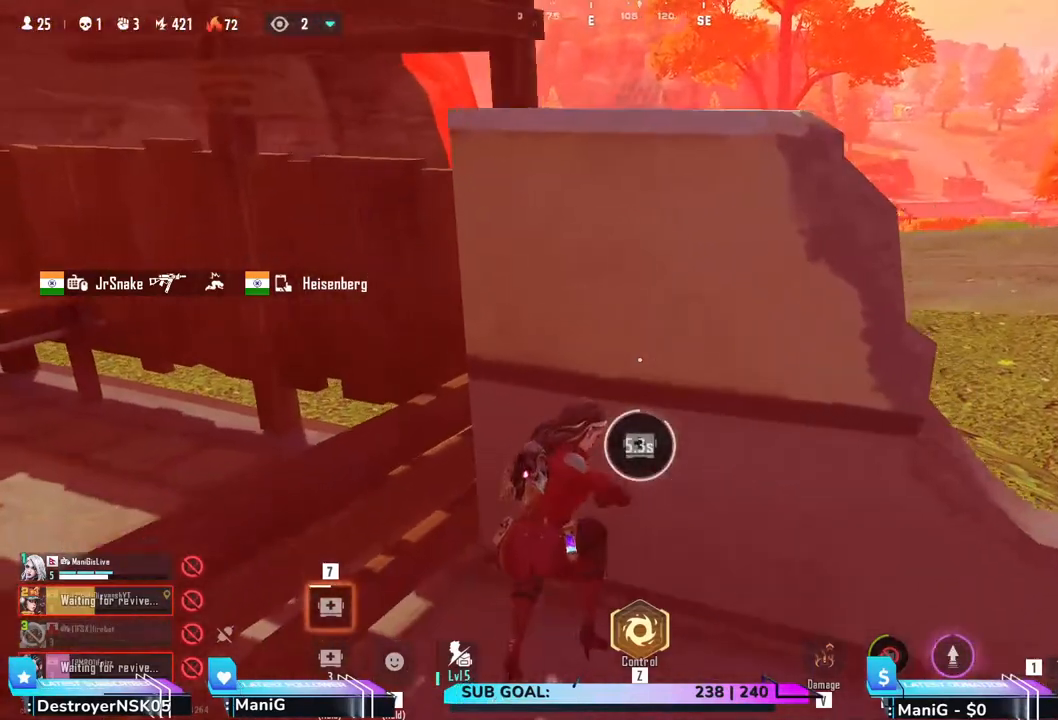
{"keys": ["d"], "mouse": [], "events": [[83, "w", "up"], [283, "d", "up"], [483, "d", "down"]]}
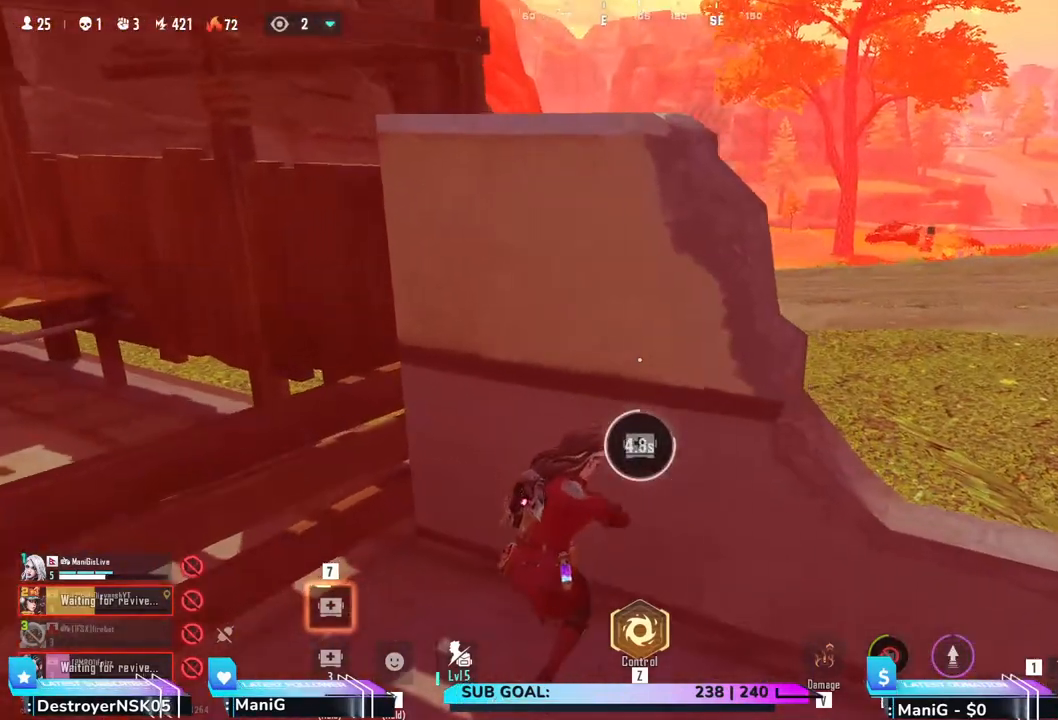
{"keys": [], "mouse": [], "events": [[133, "d", "up"]]}
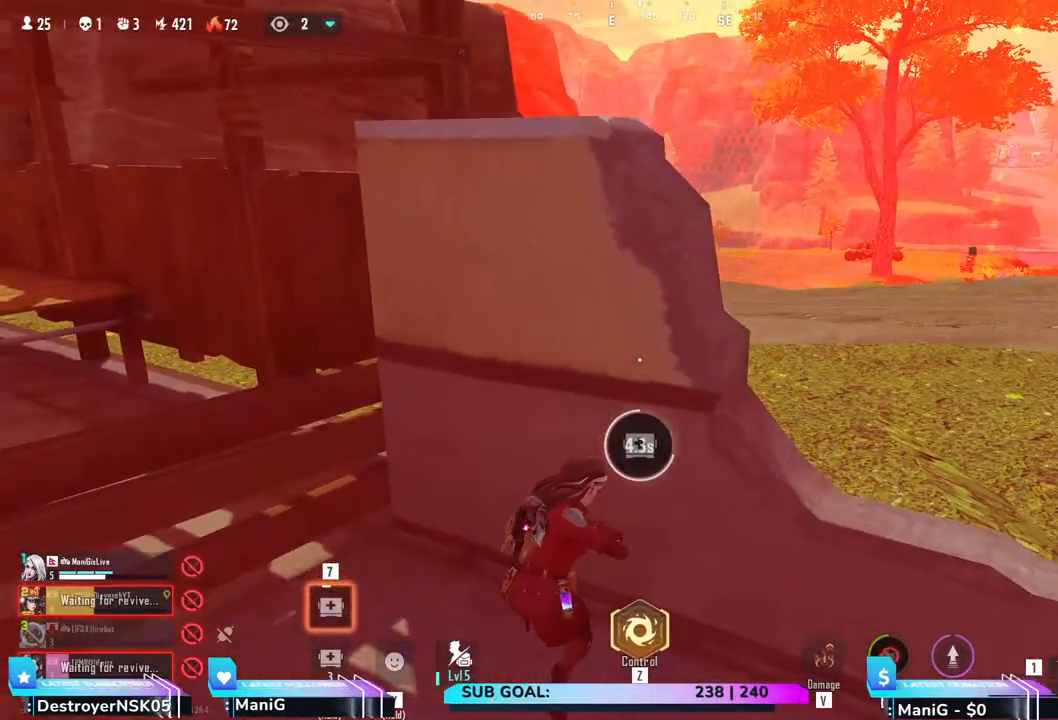
{"keys": [], "mouse": [], "events": [[150, "d", "down"], [283, "d", "up"]]}
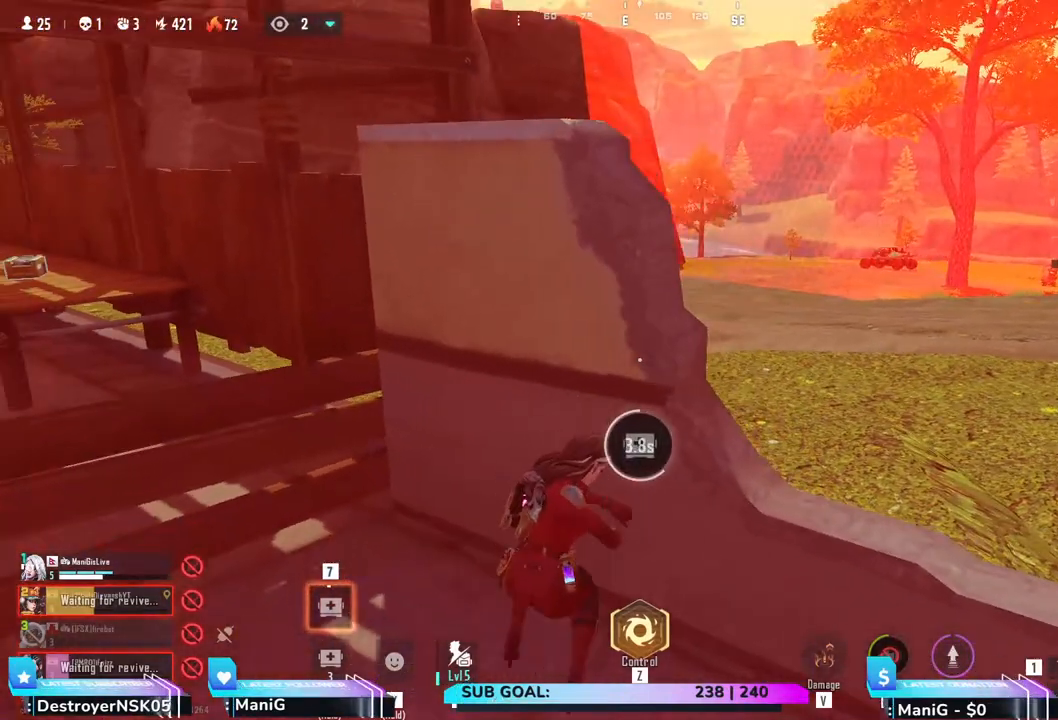
{"keys": [], "mouse": [], "events": []}
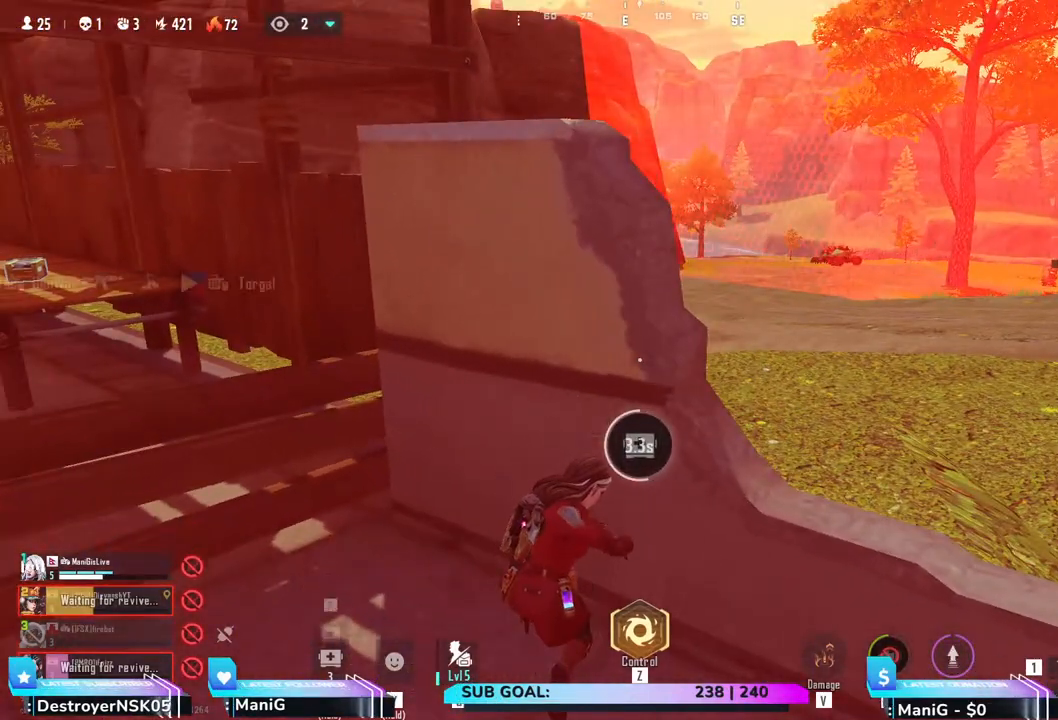
{"keys": ["d"], "mouse": [], "events": [[317, "d", "down"]]}
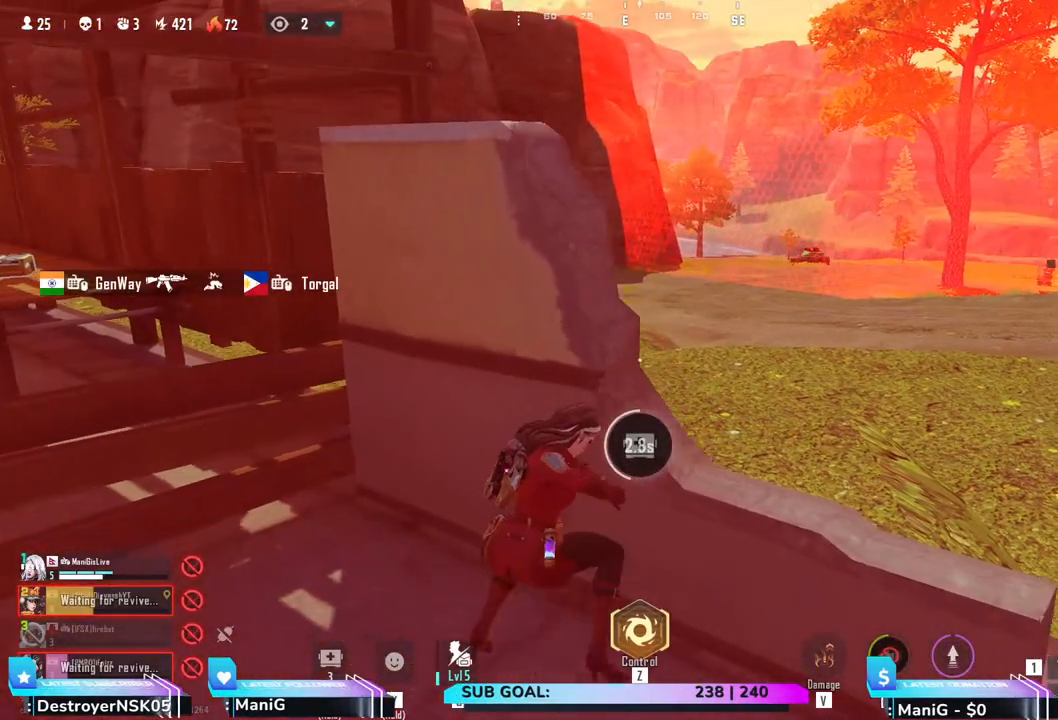
{"keys": ["a"], "mouse": [], "events": [[183, "d", "up"], [450, "a", "down"]]}
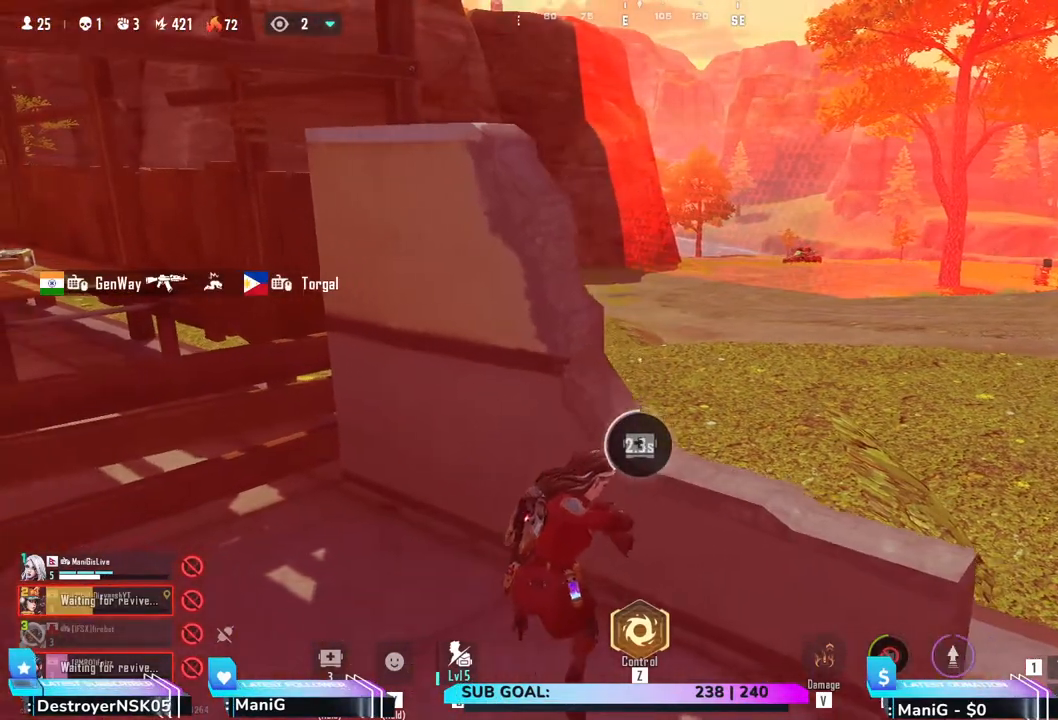
{"keys": [], "mouse": [], "events": [[50, "a", "up"]]}
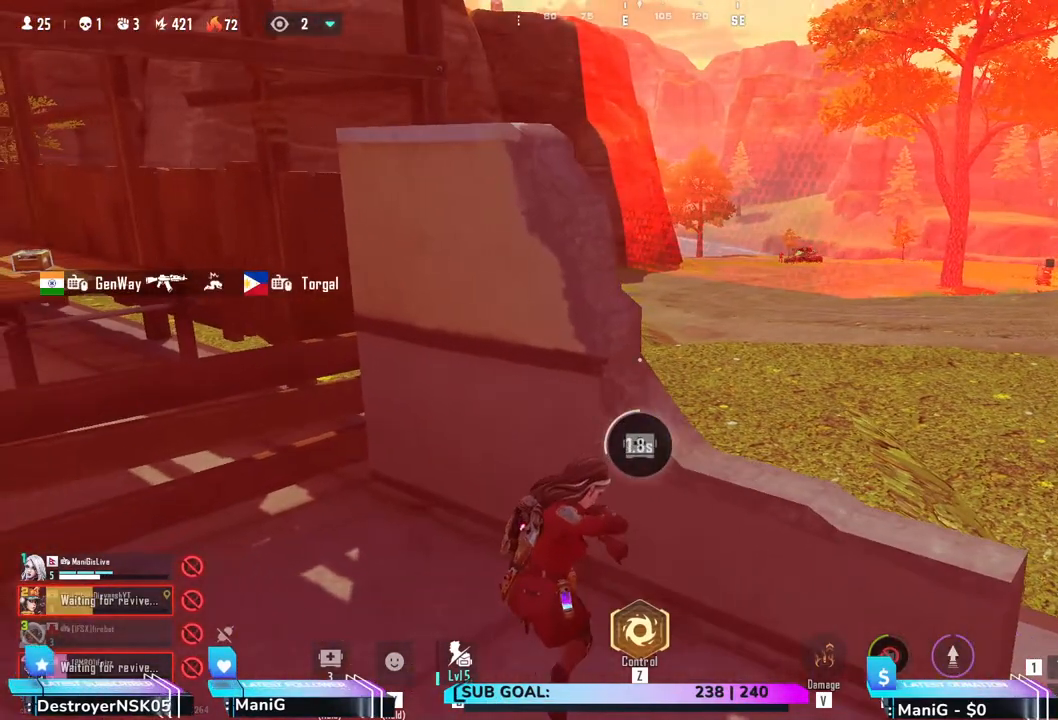
{"keys": [], "mouse": [], "events": []}
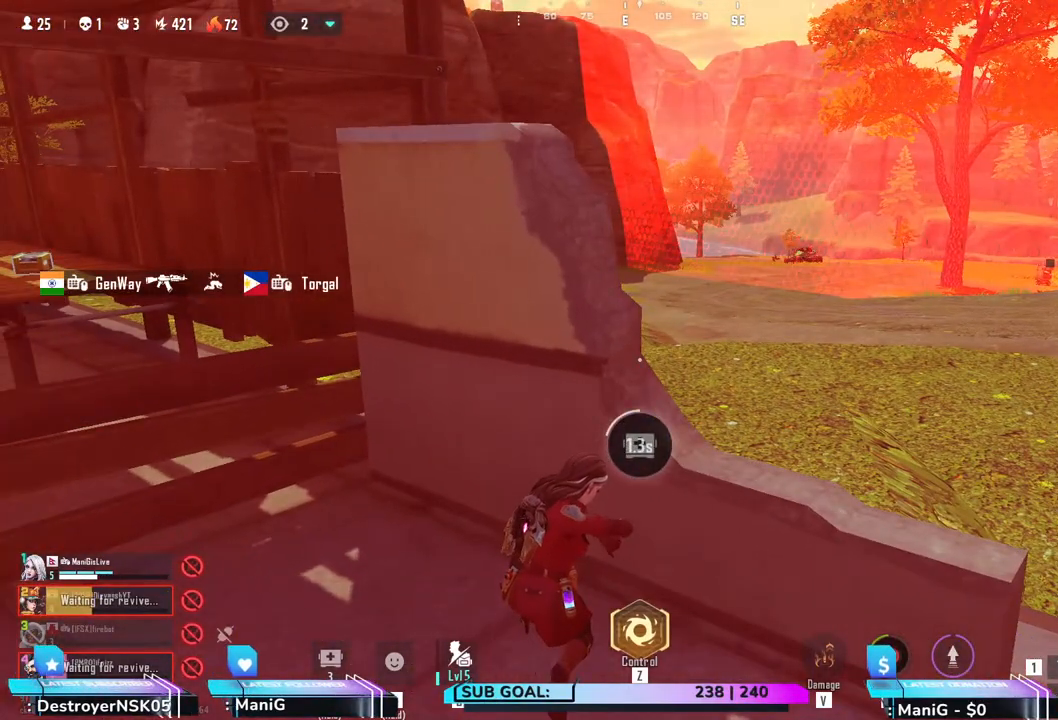
{"keys": [], "mouse": [], "events": []}
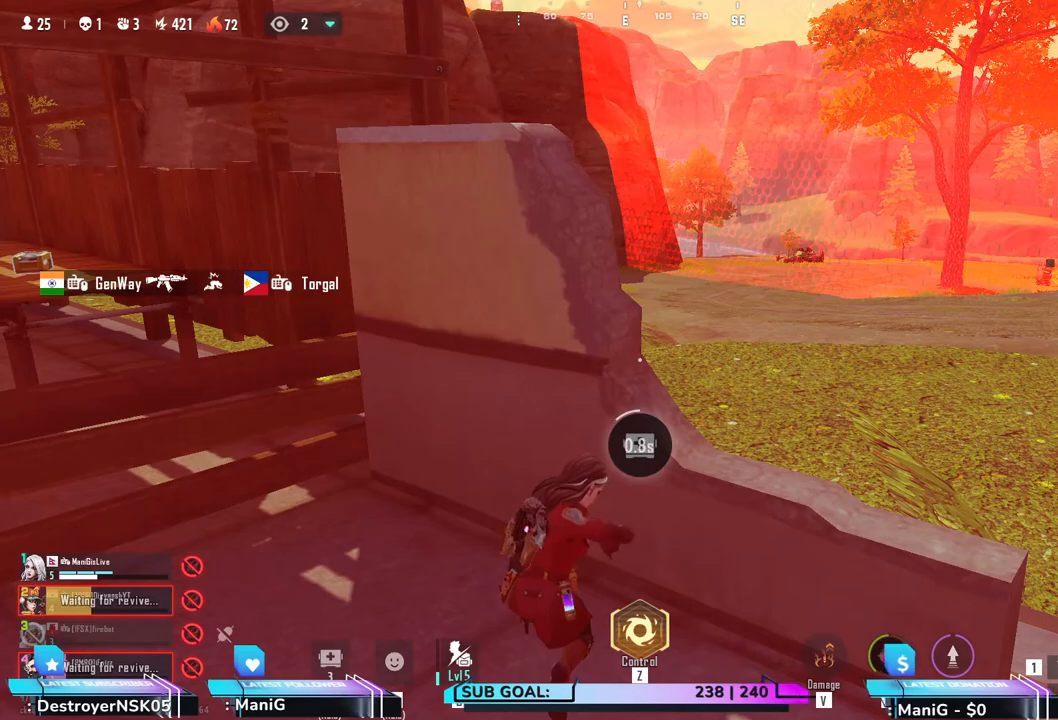
{"keys": [], "mouse": [], "events": []}